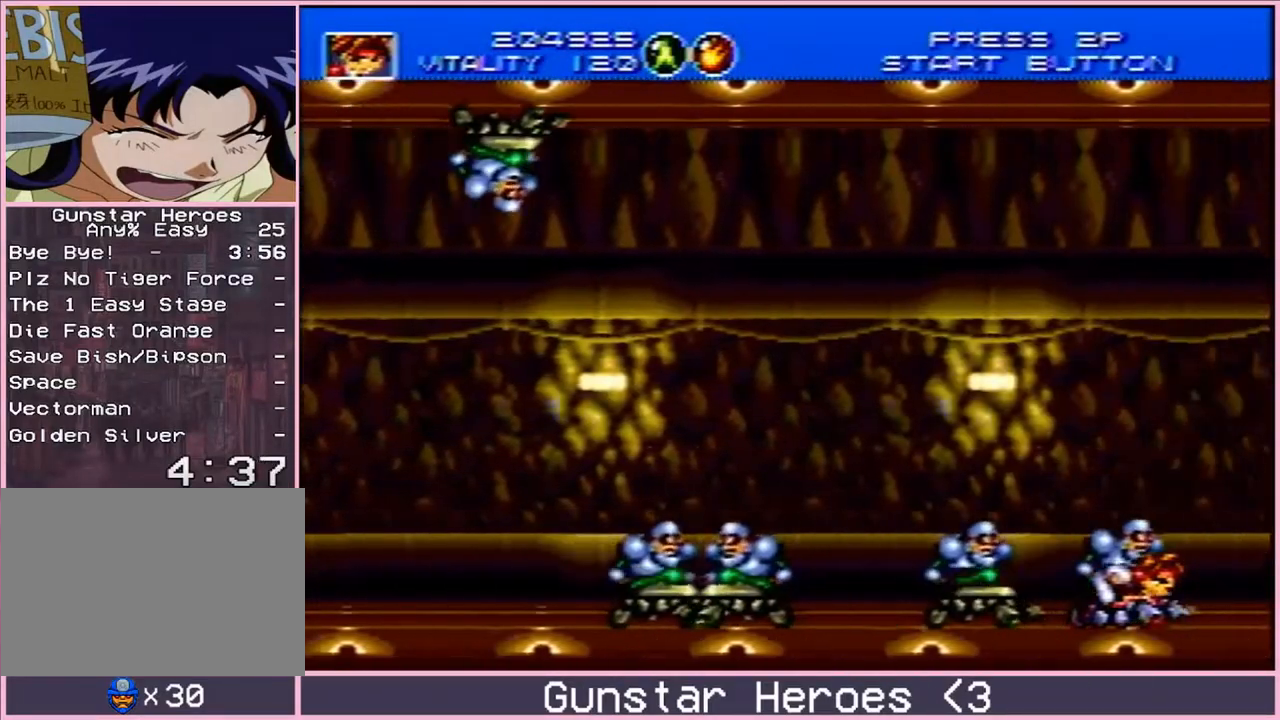
Gameplay with a controller; each line is a JSON object with the inputs held at the frame after it. "events" lists button and stick changes between this image and that frame as [ms after this image, input, new state], when the widget could be followed in between. Not read: L3 R3.
{"buttons": ["DPAD_DOWN"], "events": []}
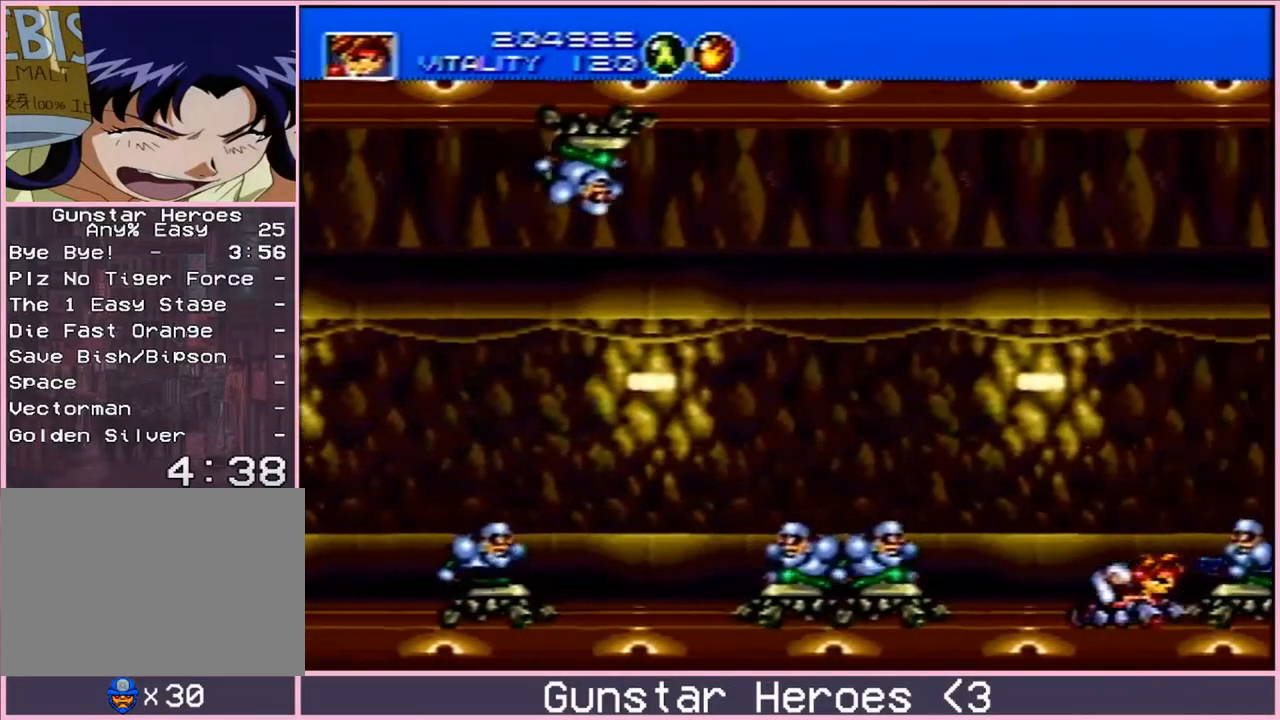
{"buttons": ["DPAD_DOWN"], "events": []}
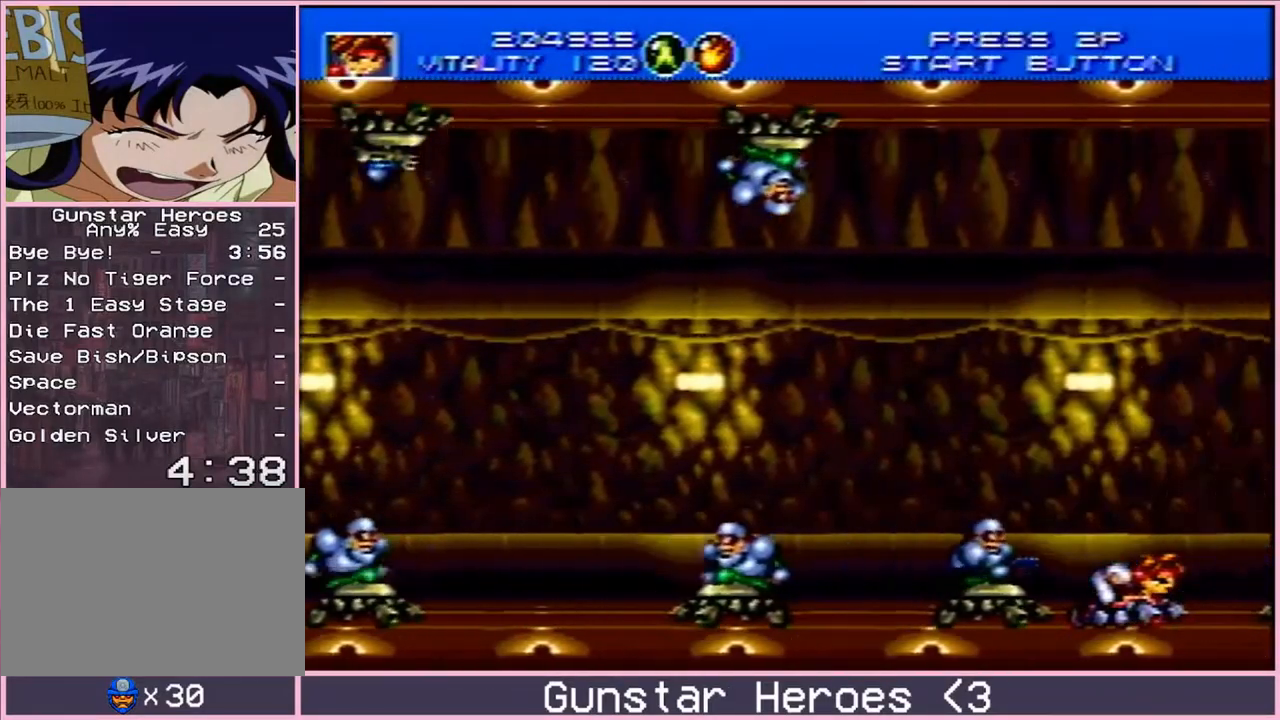
{"buttons": ["DPAD_DOWN"], "events": []}
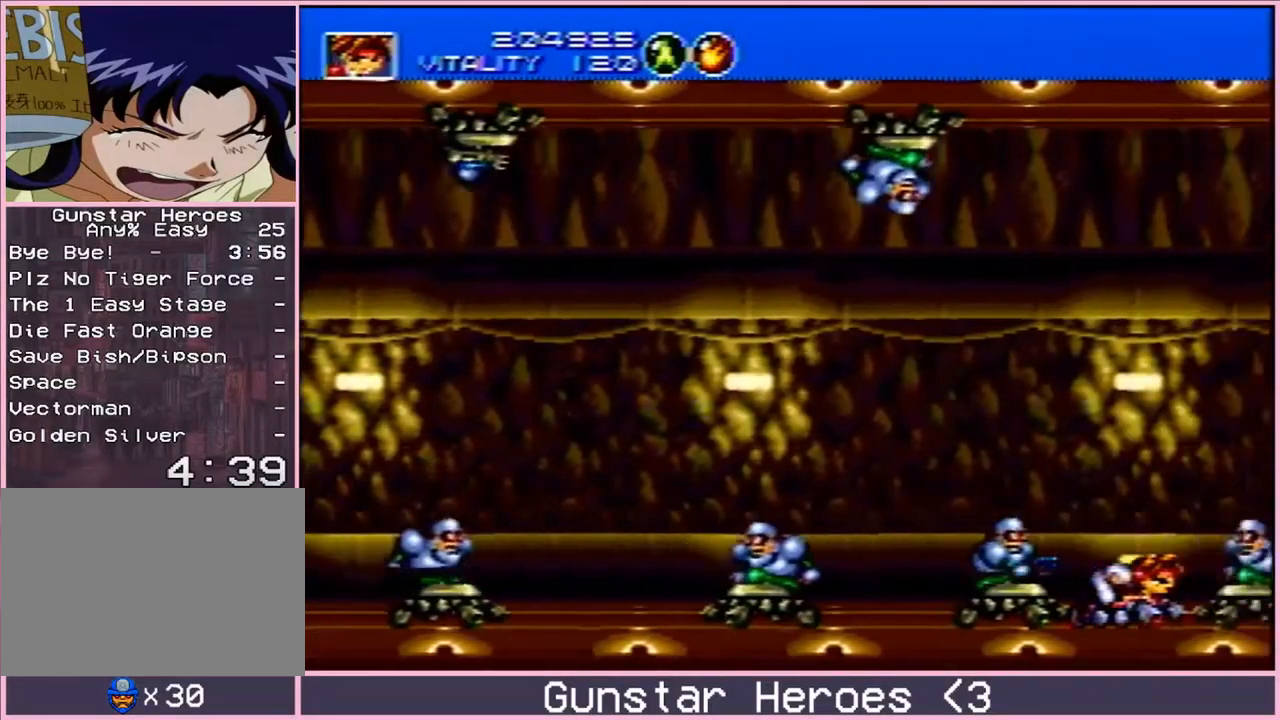
{"buttons": ["DPAD_DOWN"], "events": []}
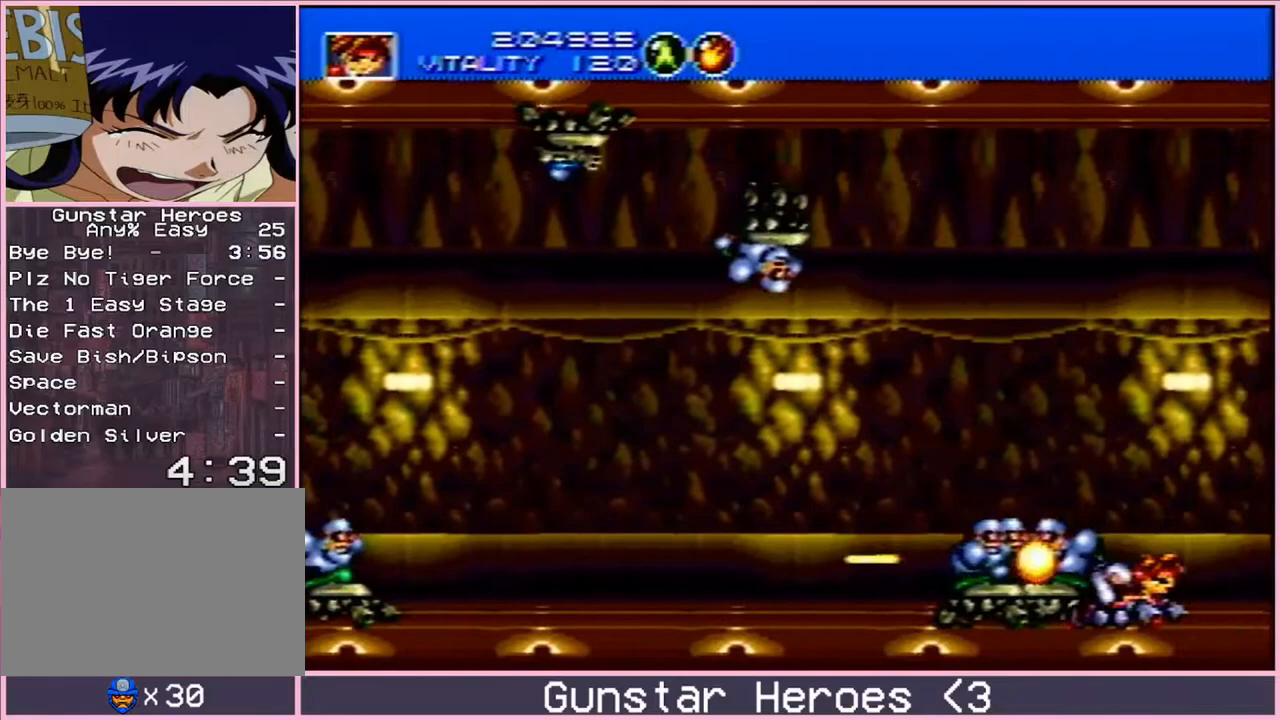
{"buttons": ["DPAD_DOWN"], "events": []}
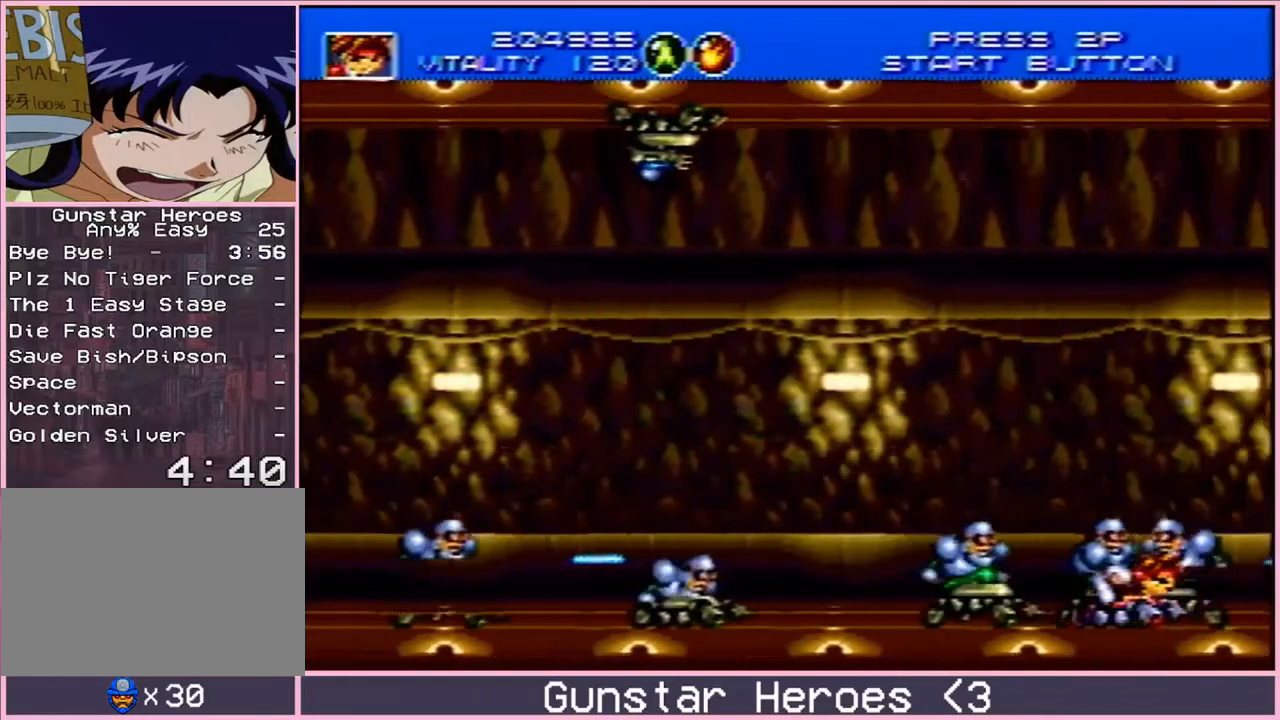
{"buttons": ["DPAD_DOWN"], "events": []}
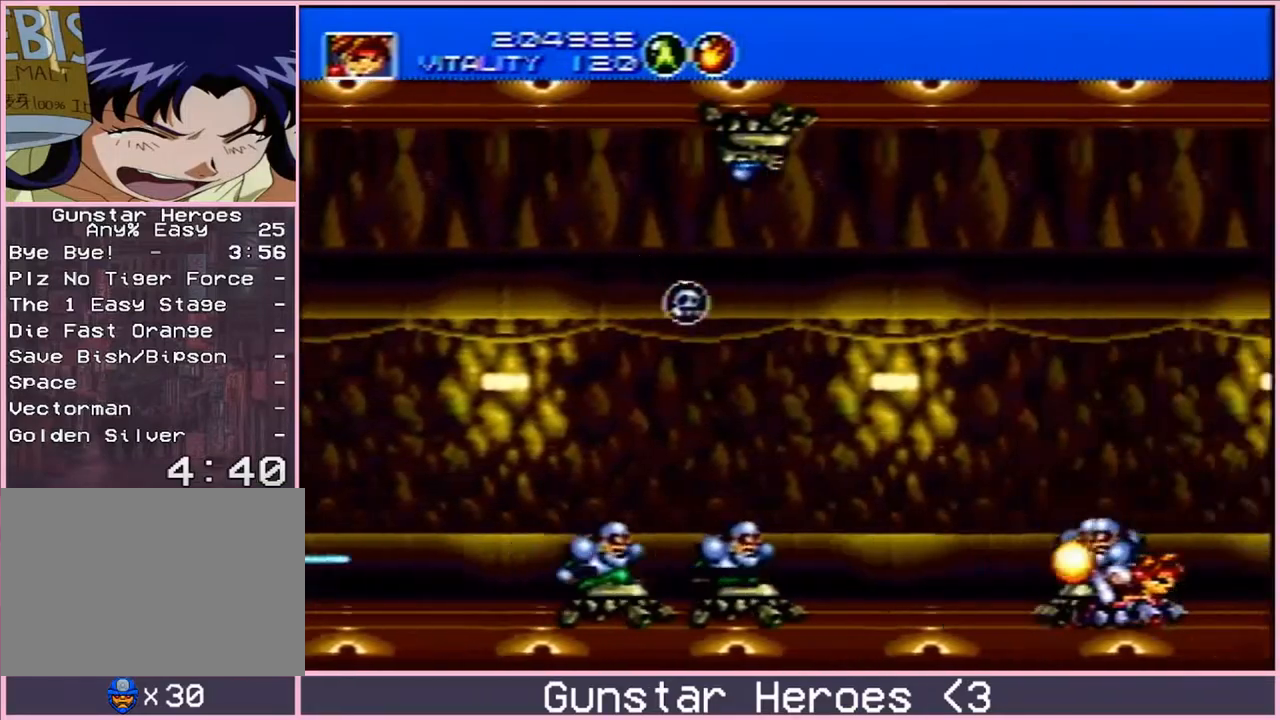
{"buttons": ["DPAD_DOWN"], "events": []}
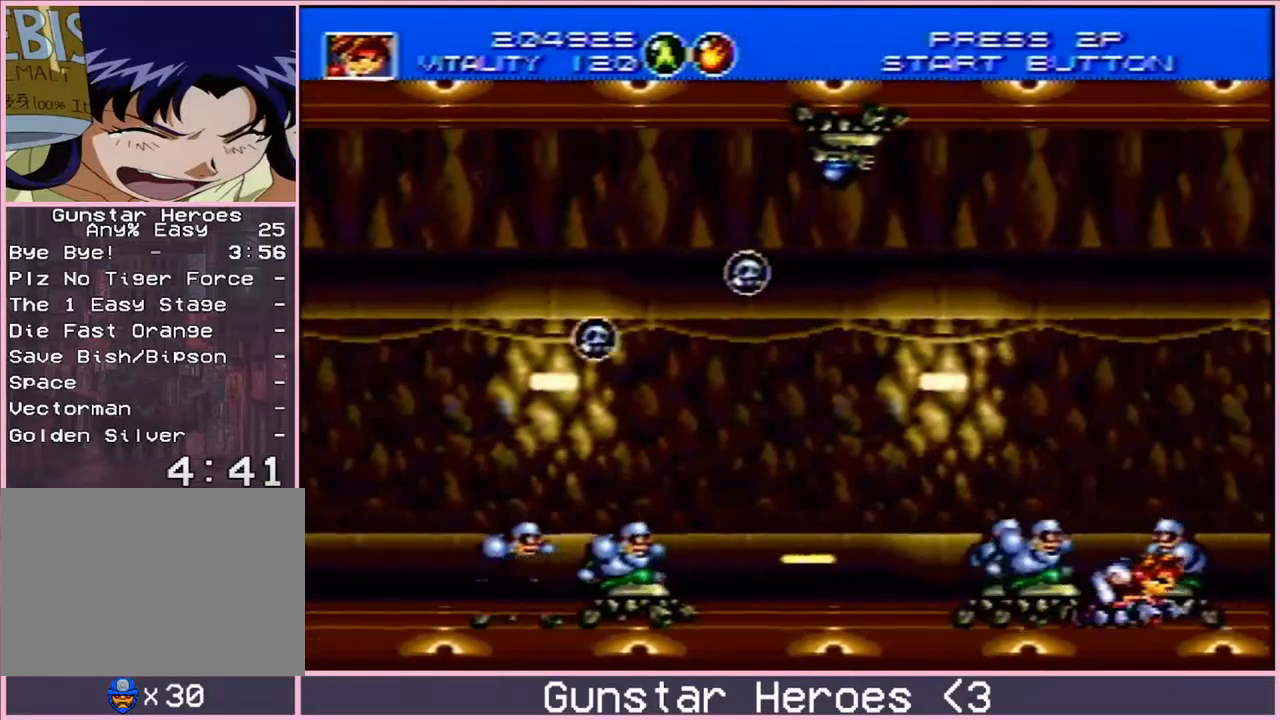
{"buttons": ["DPAD_DOWN"], "events": []}
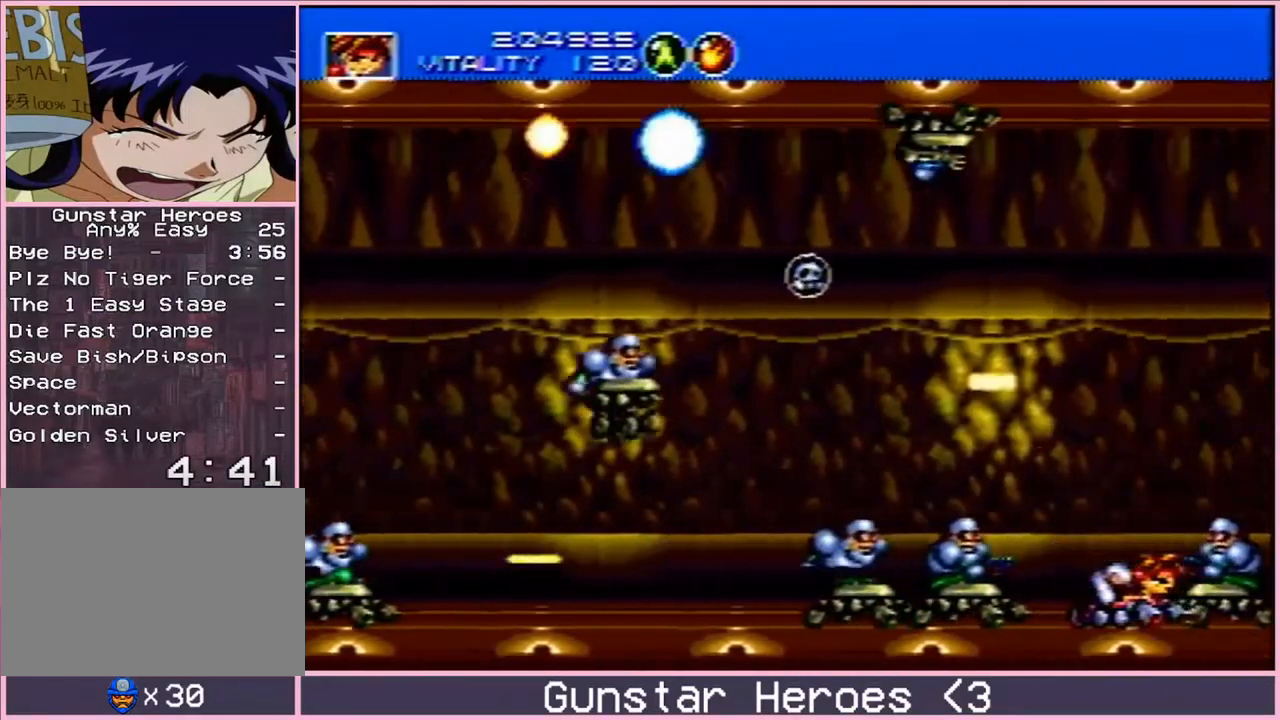
{"buttons": ["DPAD_DOWN"], "events": []}
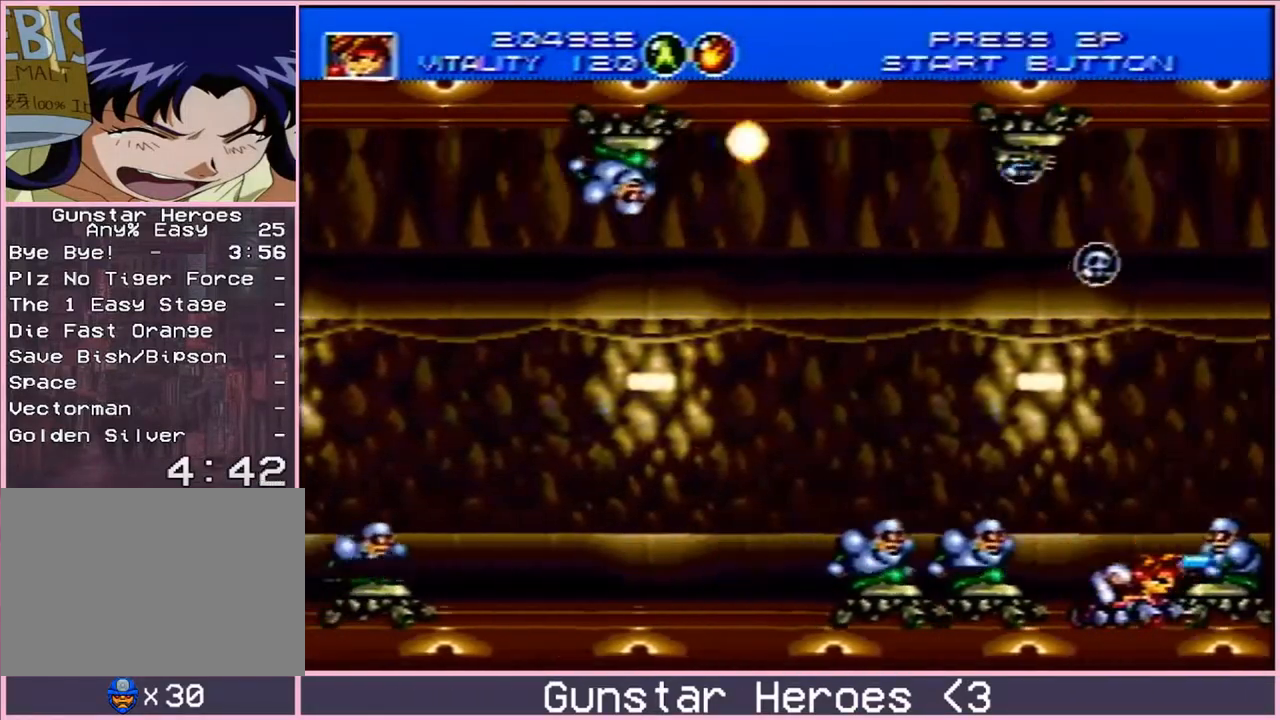
{"buttons": ["DPAD_DOWN"], "events": []}
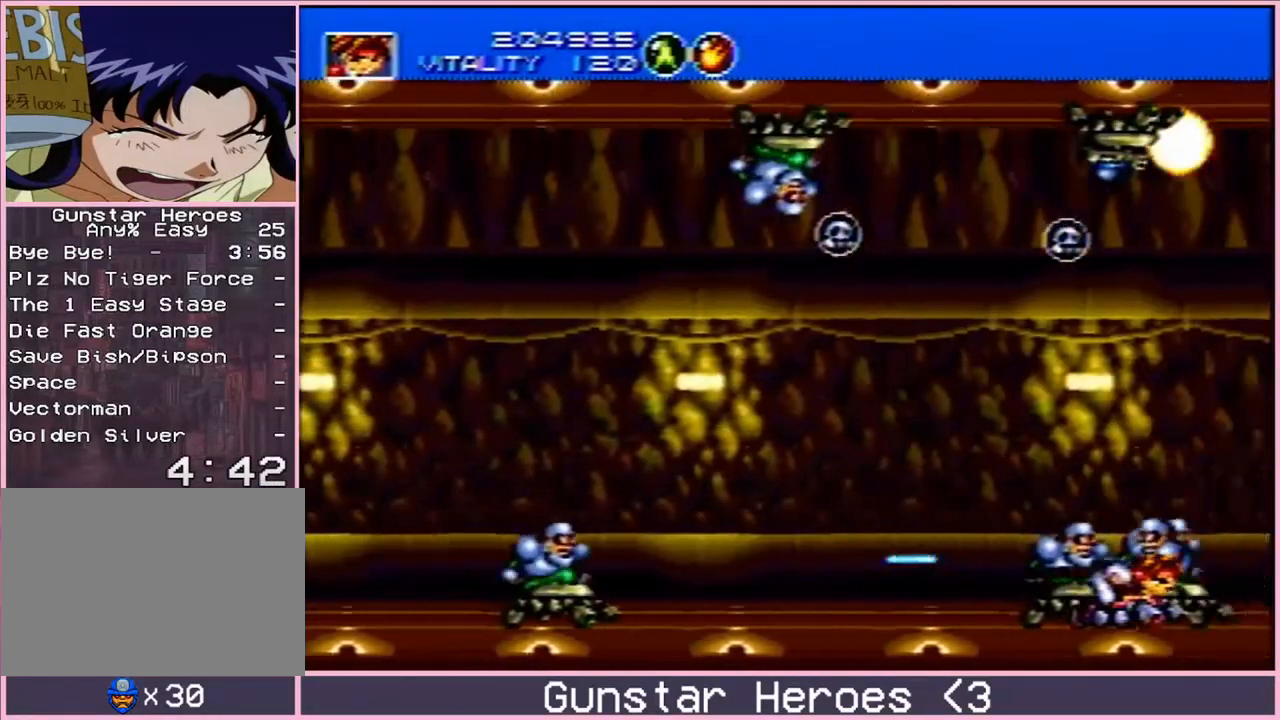
{"buttons": ["DPAD_DOWN"], "events": []}
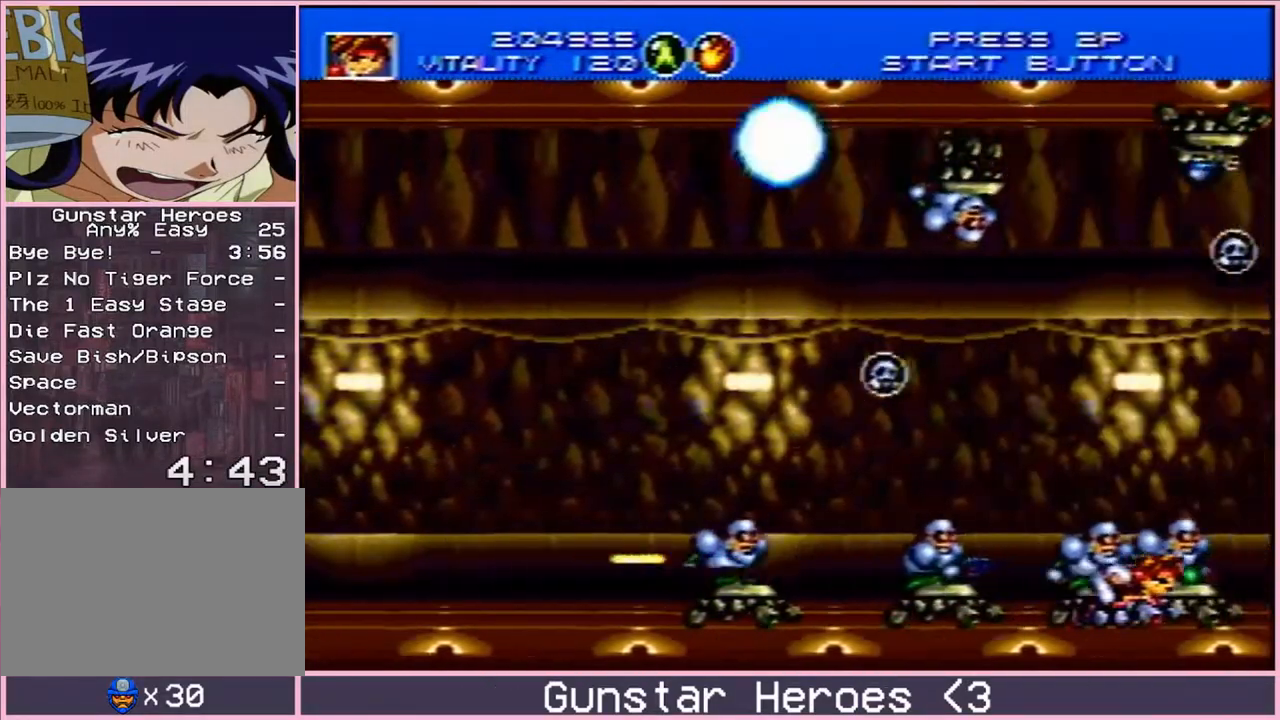
{"buttons": ["DPAD_DOWN"], "events": []}
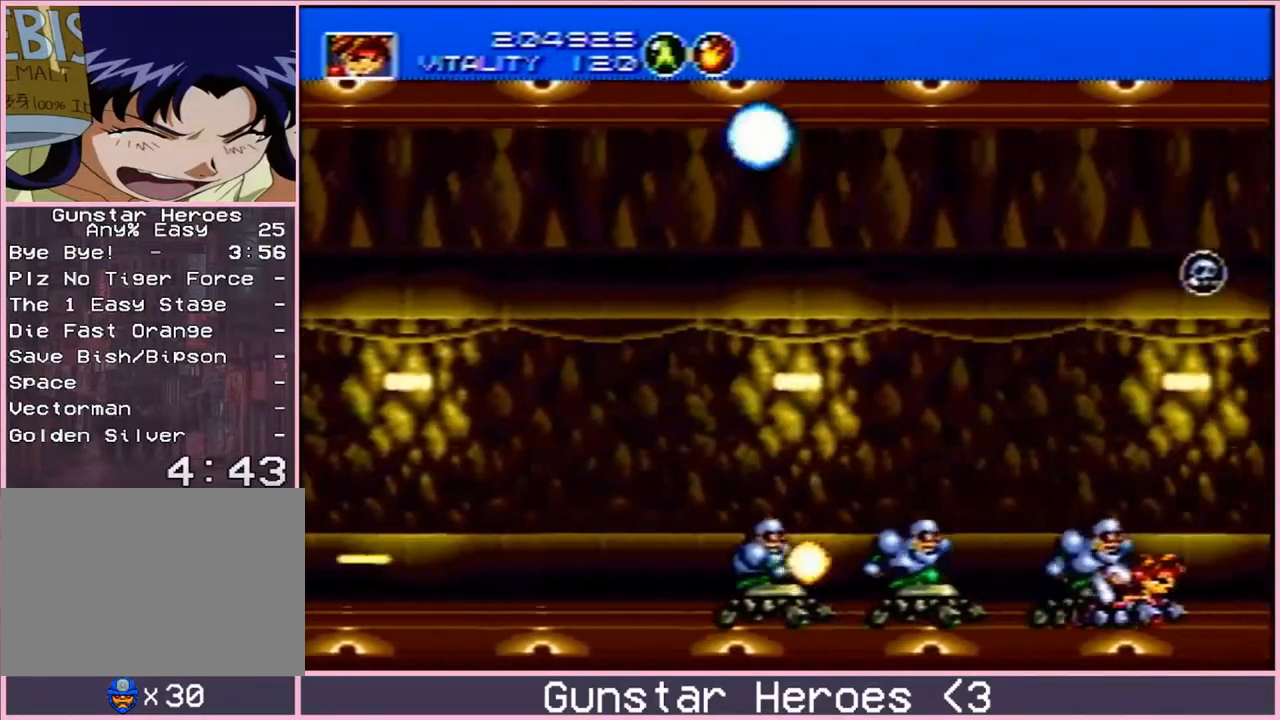
{"buttons": ["DPAD_DOWN"], "events": []}
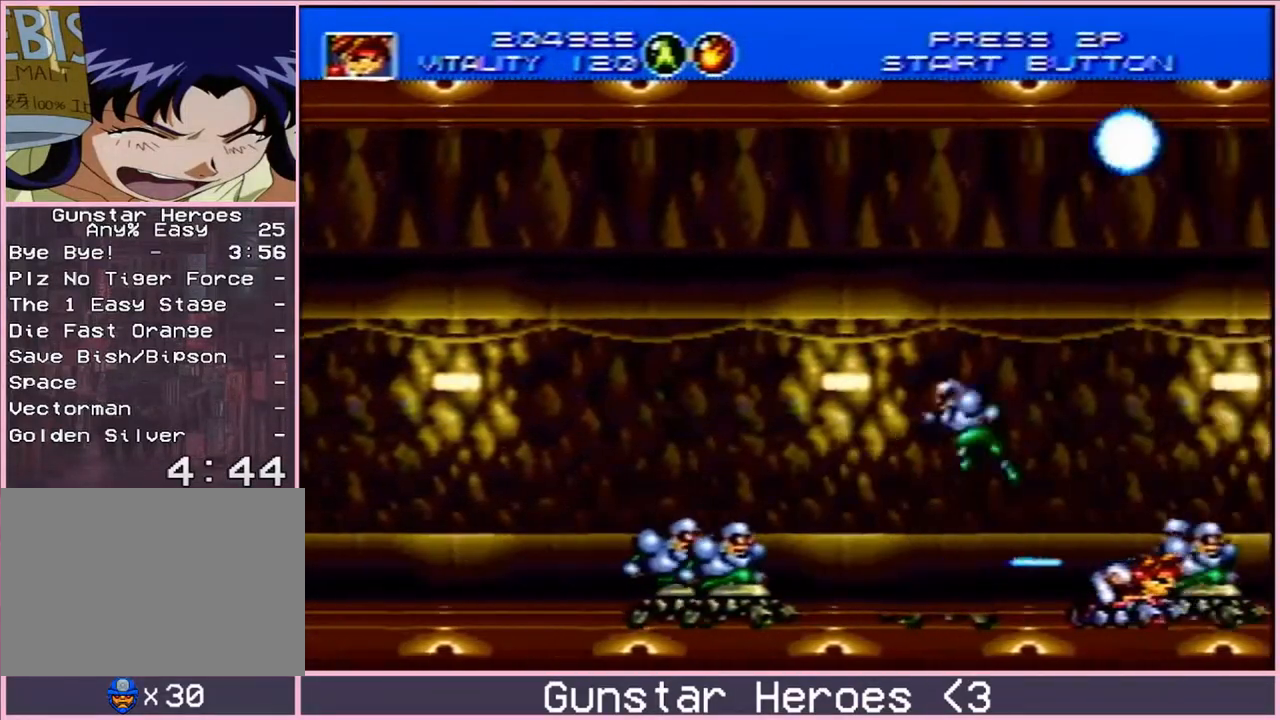
{"buttons": ["DPAD_DOWN"], "events": []}
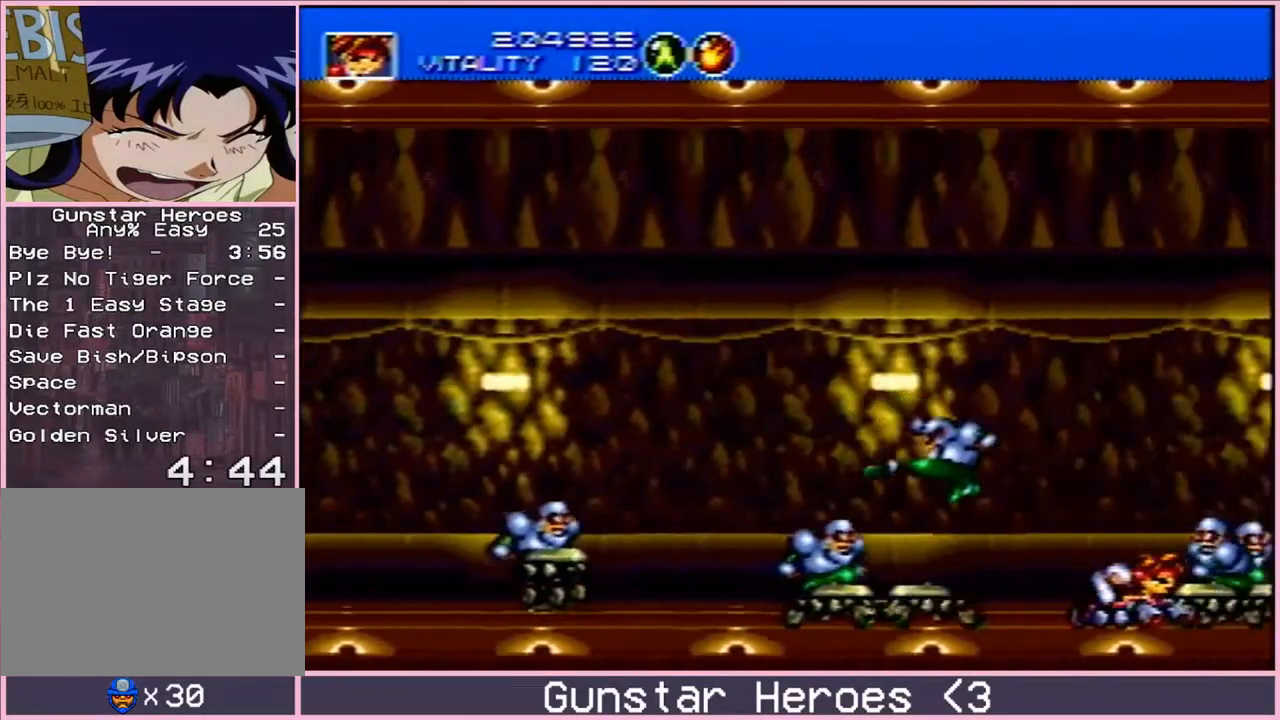
{"buttons": ["DPAD_DOWN"], "events": []}
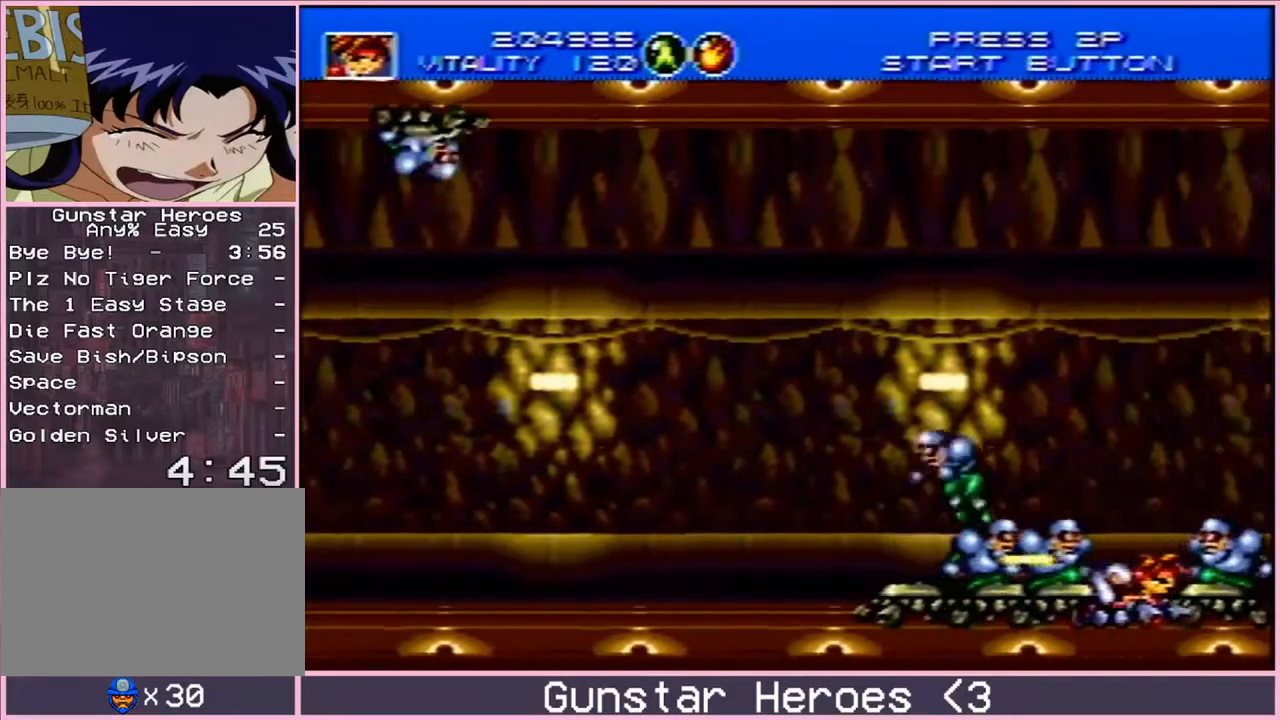
{"buttons": ["DPAD_DOWN"], "events": []}
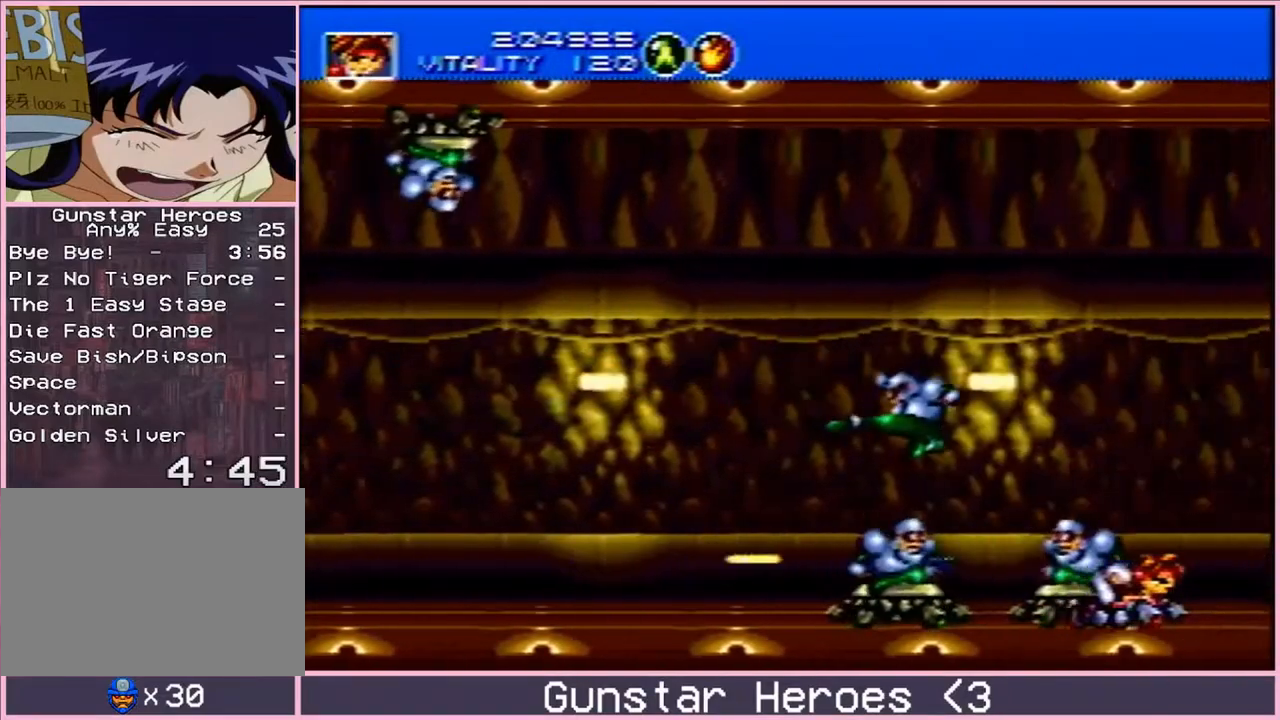
{"buttons": ["DPAD_DOWN"], "events": []}
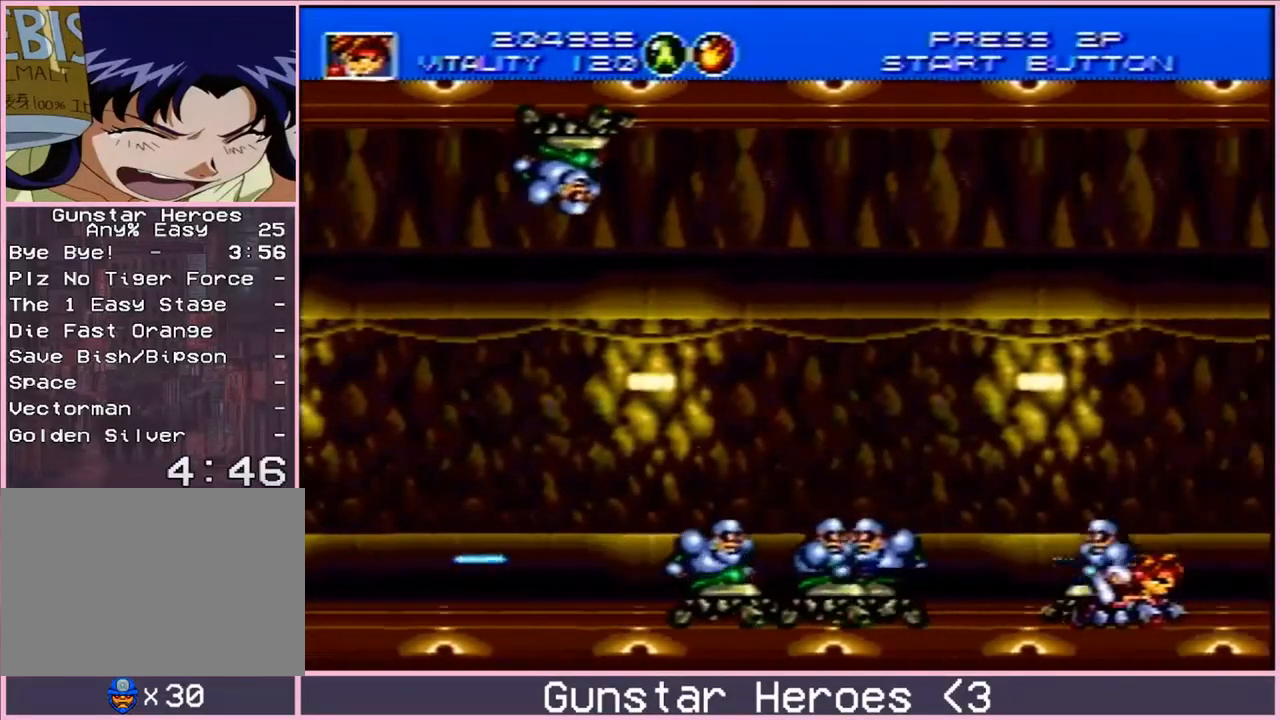
{"buttons": ["DPAD_DOWN"], "events": []}
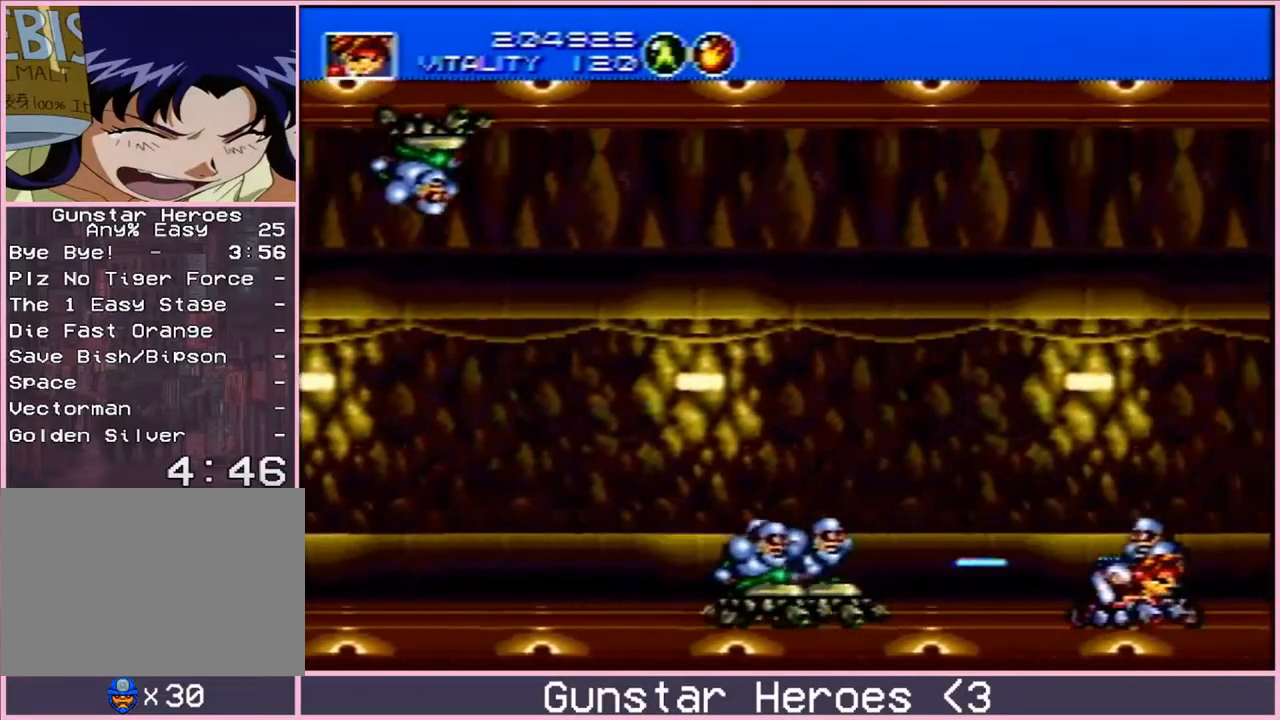
{"buttons": ["DPAD_DOWN"], "events": []}
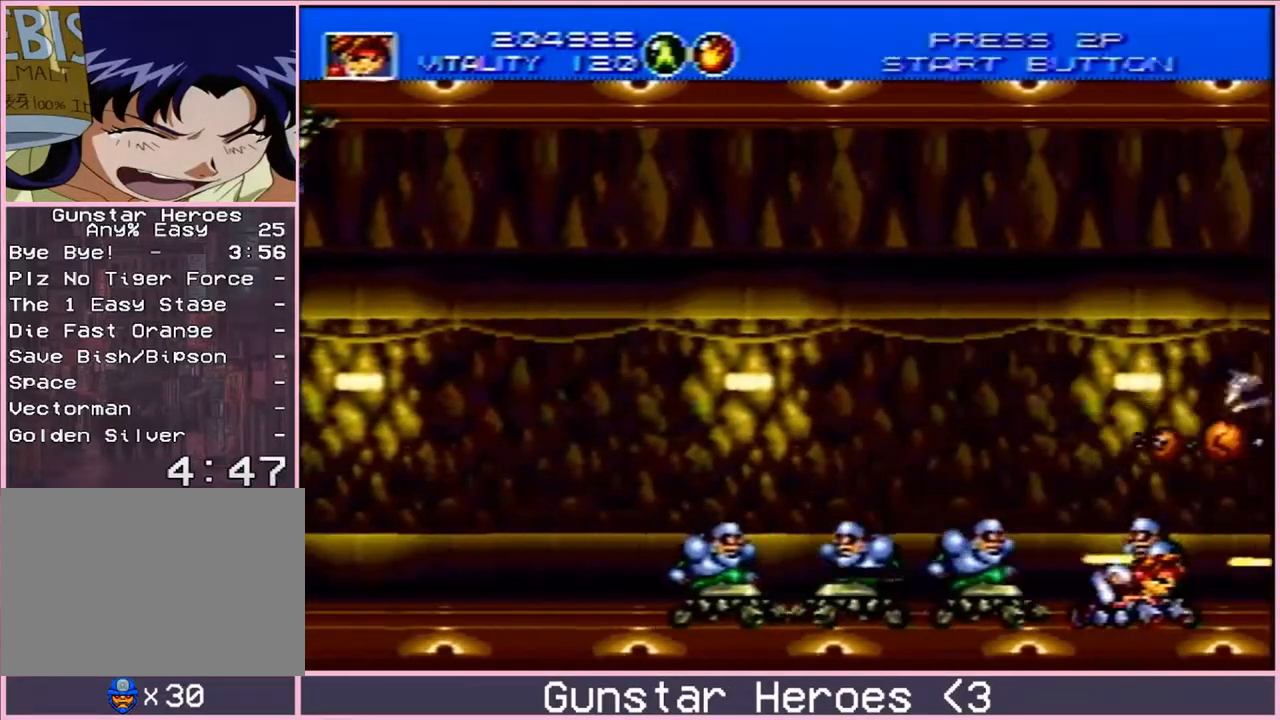
{"buttons": ["DPAD_DOWN"], "events": []}
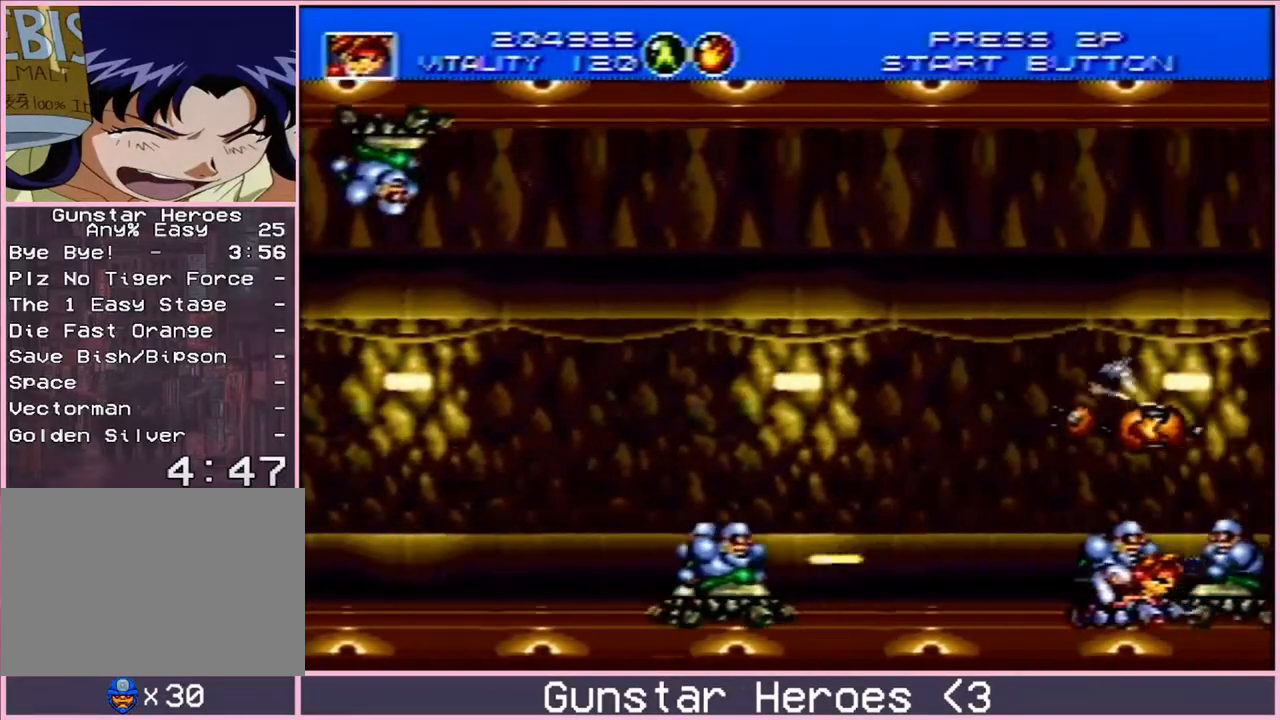
{"buttons": ["DPAD_DOWN"], "events": []}
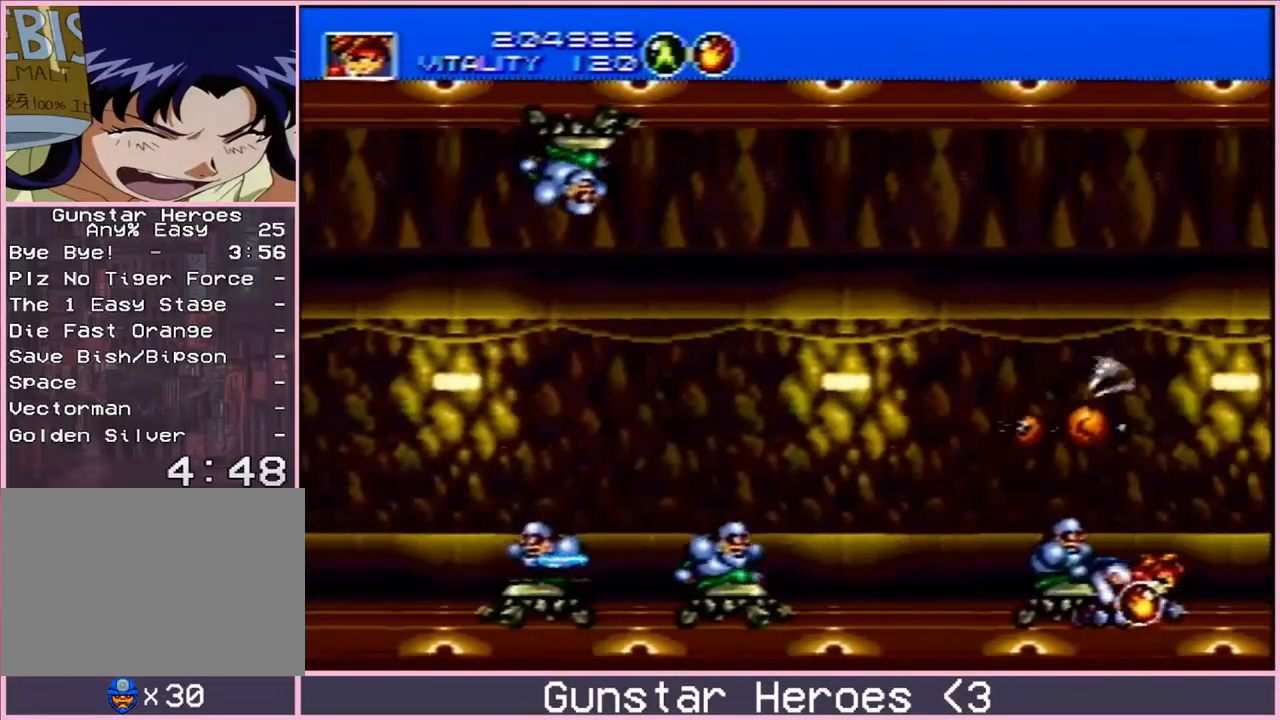
{"buttons": ["DPAD_DOWN"], "events": []}
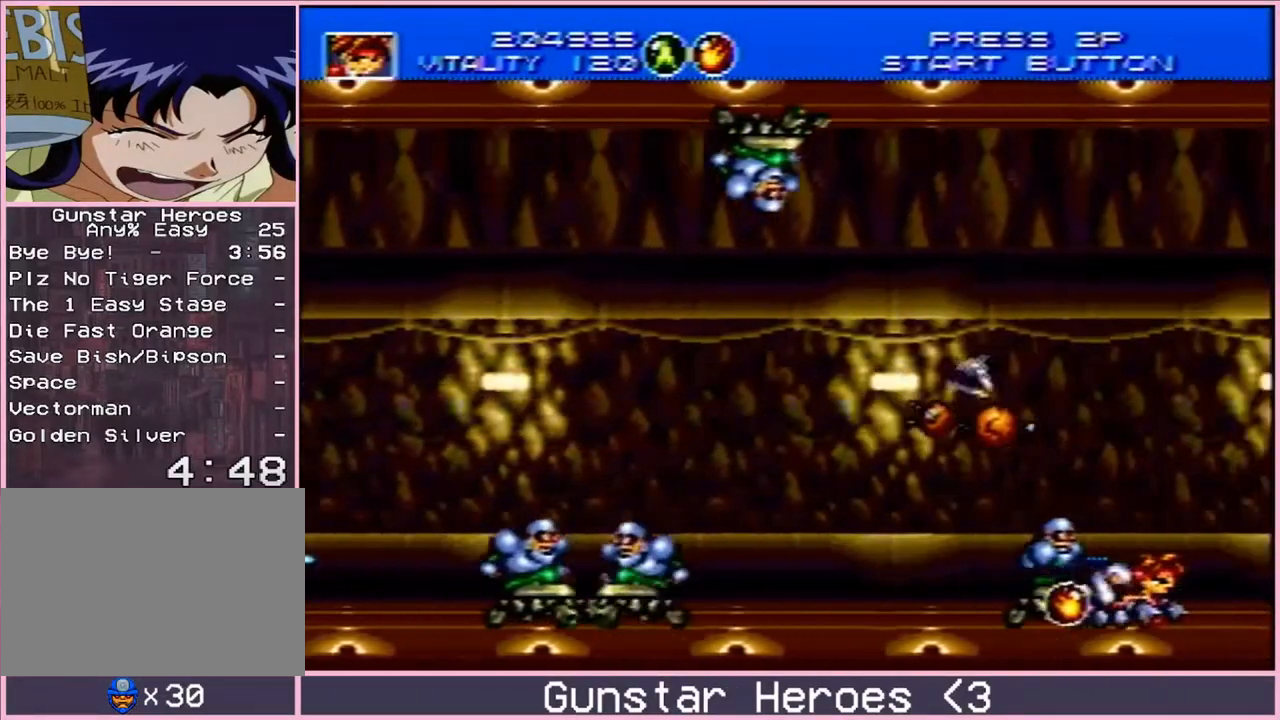
{"buttons": ["DPAD_DOWN"], "events": []}
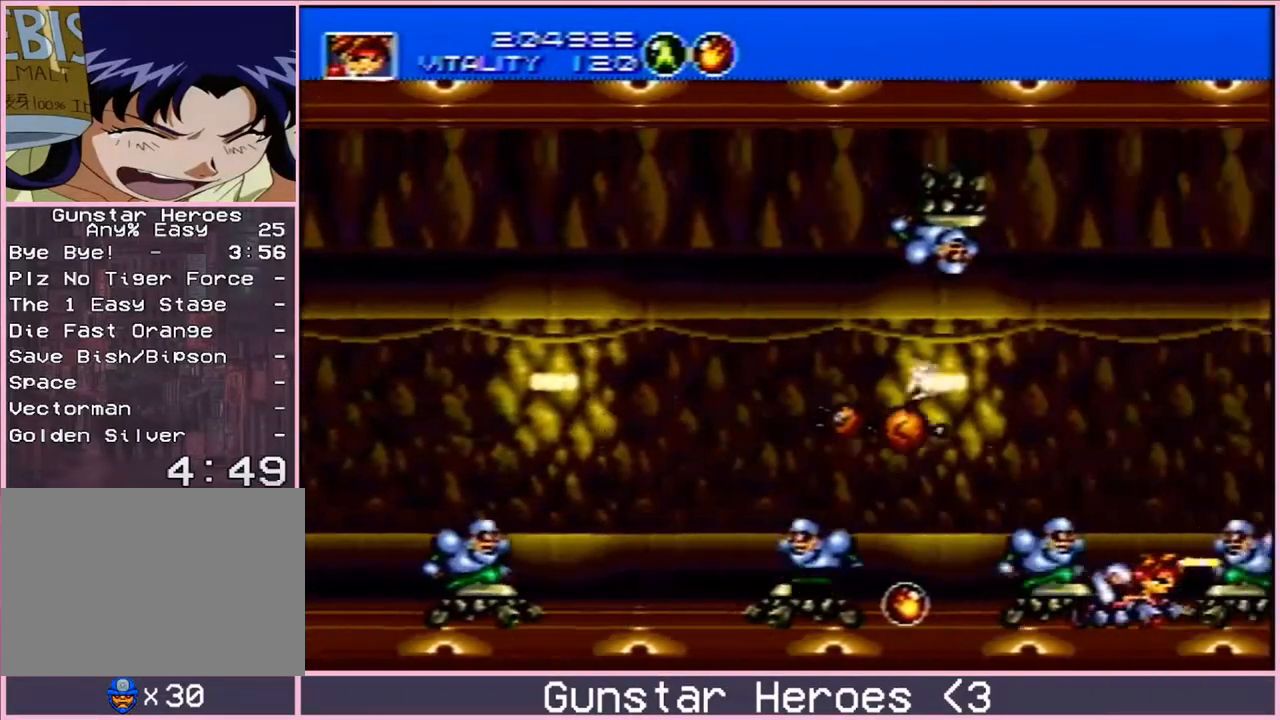
{"buttons": ["DPAD_DOWN"], "events": []}
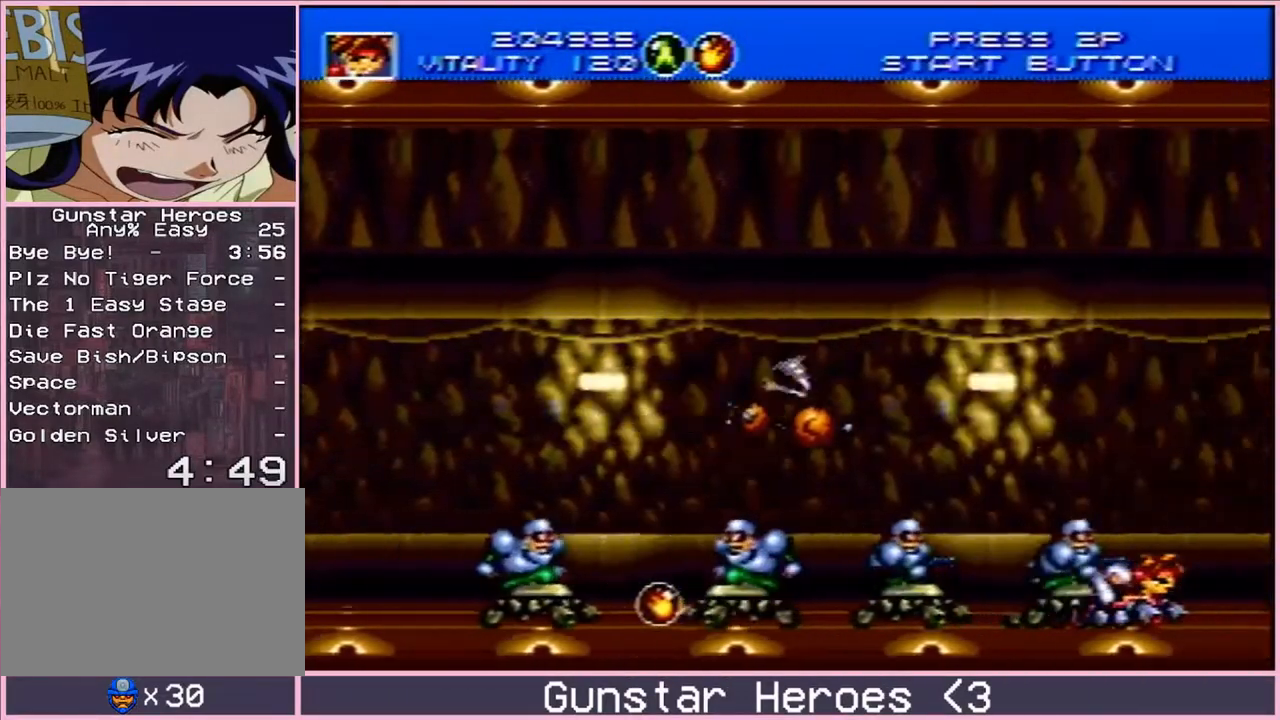
{"buttons": ["DPAD_DOWN"], "events": []}
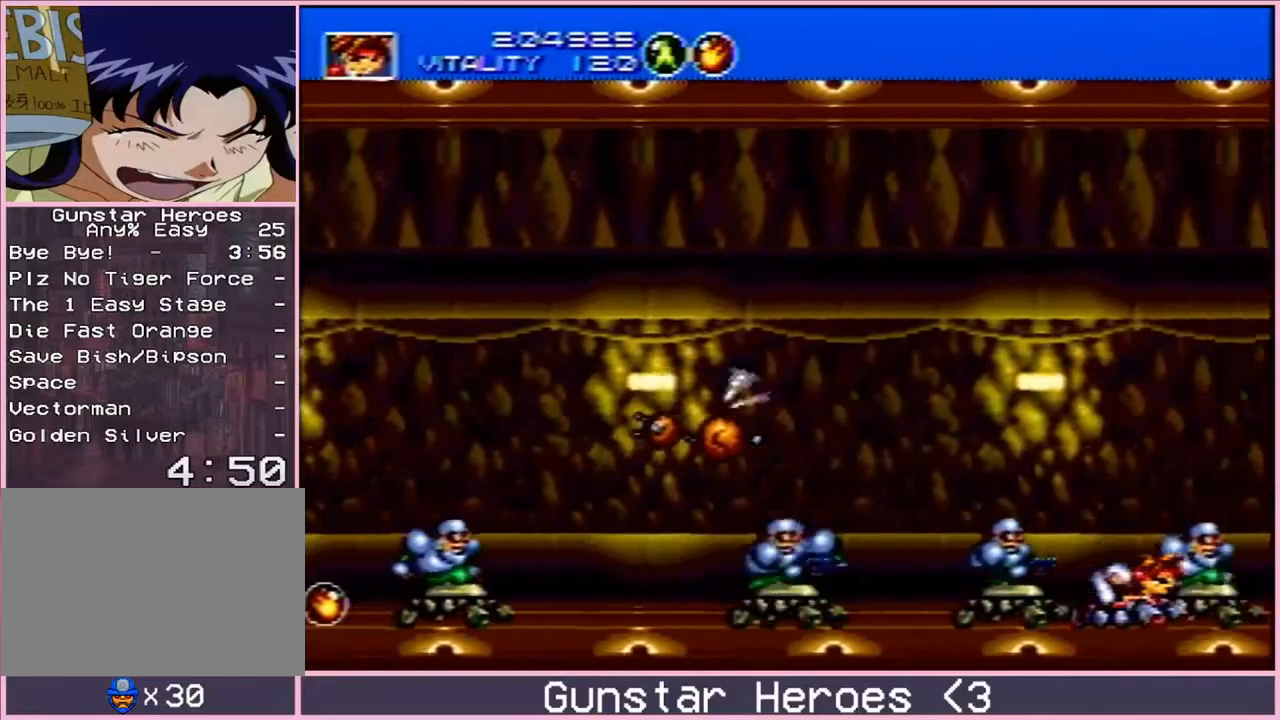
{"buttons": ["B", "DPAD_DOWN", "DPAD_LEFT"], "events": [[333, "B", "down"], [350, "DPAD_LEFT", "down"]]}
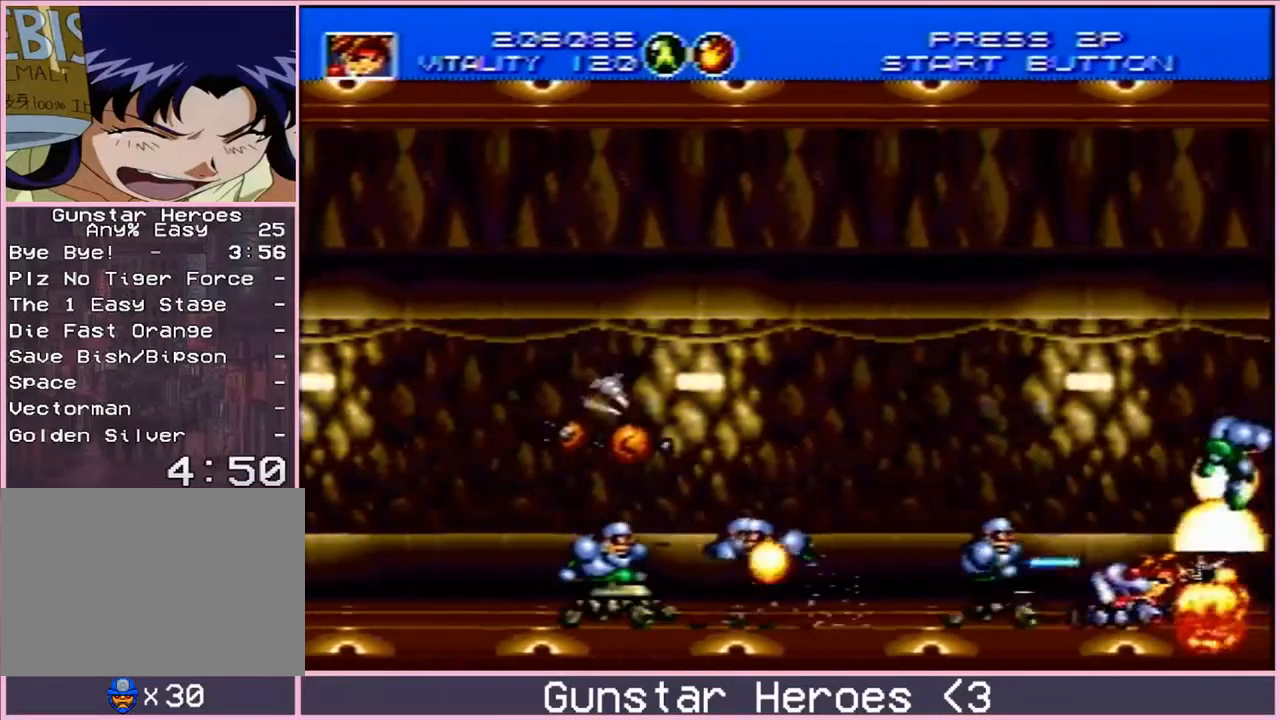
{"buttons": ["B", "DPAD_DOWN", "DPAD_LEFT"], "events": []}
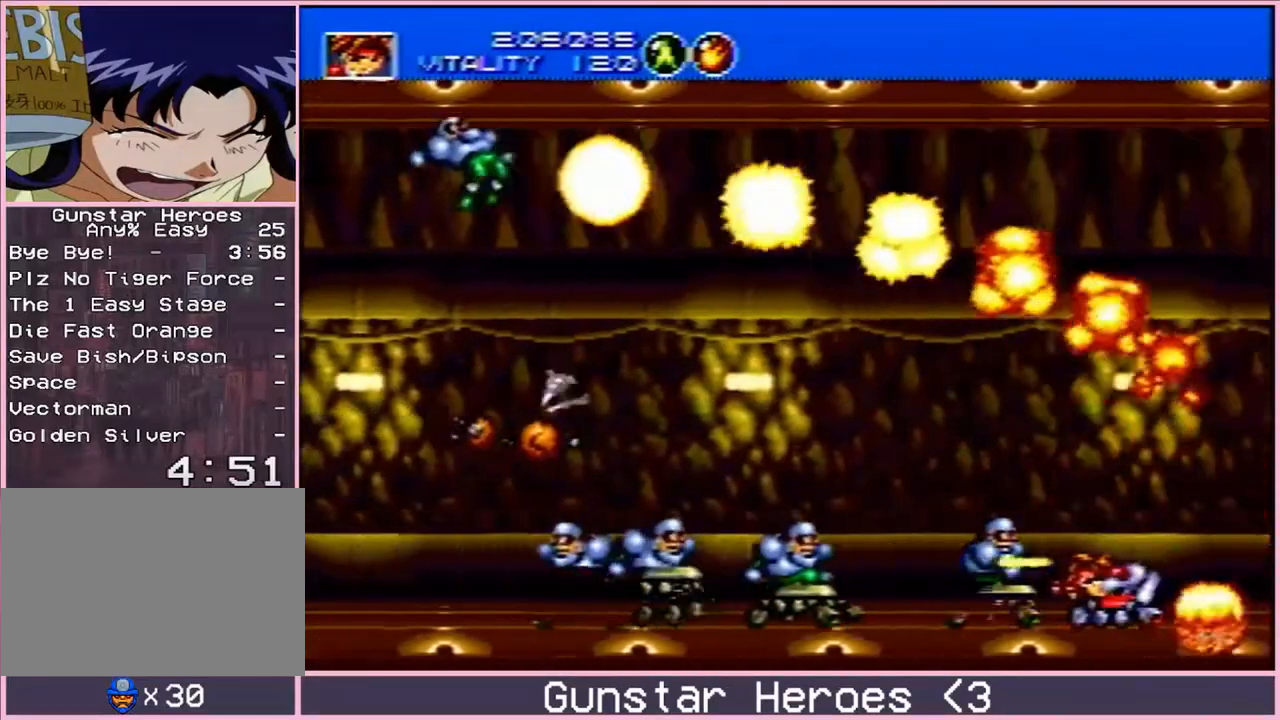
{"buttons": ["B", "DPAD_DOWN", "DPAD_LEFT"], "events": []}